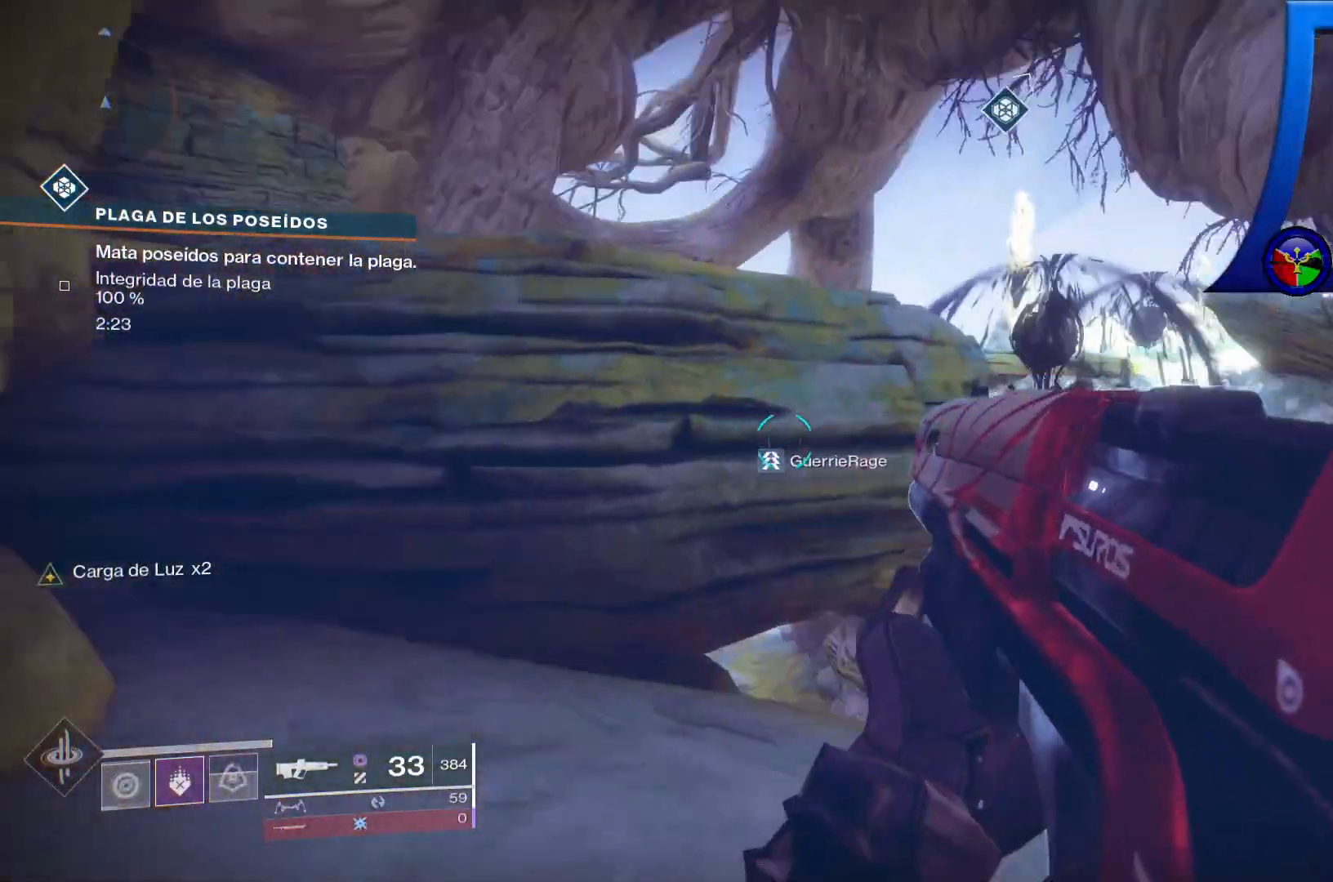
Gameplay with a controller (Xbox layout); each line is a JSON object with the inputs held at the frame after it (dt_ms = milliseconds from this image to that frame). "events" lists button and stick changes between this image and that frame as [ms after this image, input, new state], when the widget could be followed in between. Not read: HOME.
{"dt_ms": 500, "buttons": ["A"], "left_stick": "up-left", "right_stick": "center", "events": [[450, "A", "down"]]}
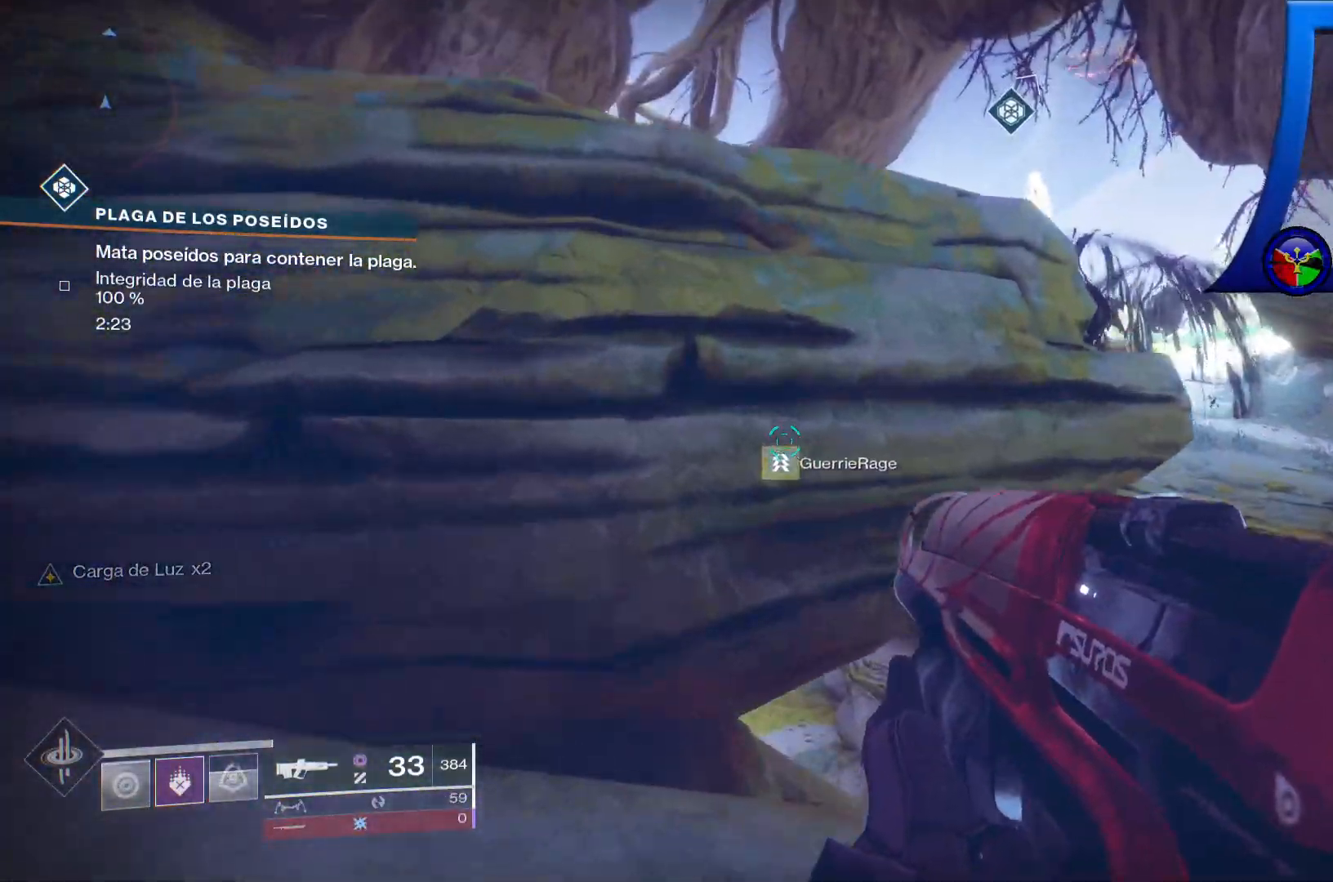
{"dt_ms": 1000, "buttons": [], "left_stick": "up-left", "right_stick": "right"}
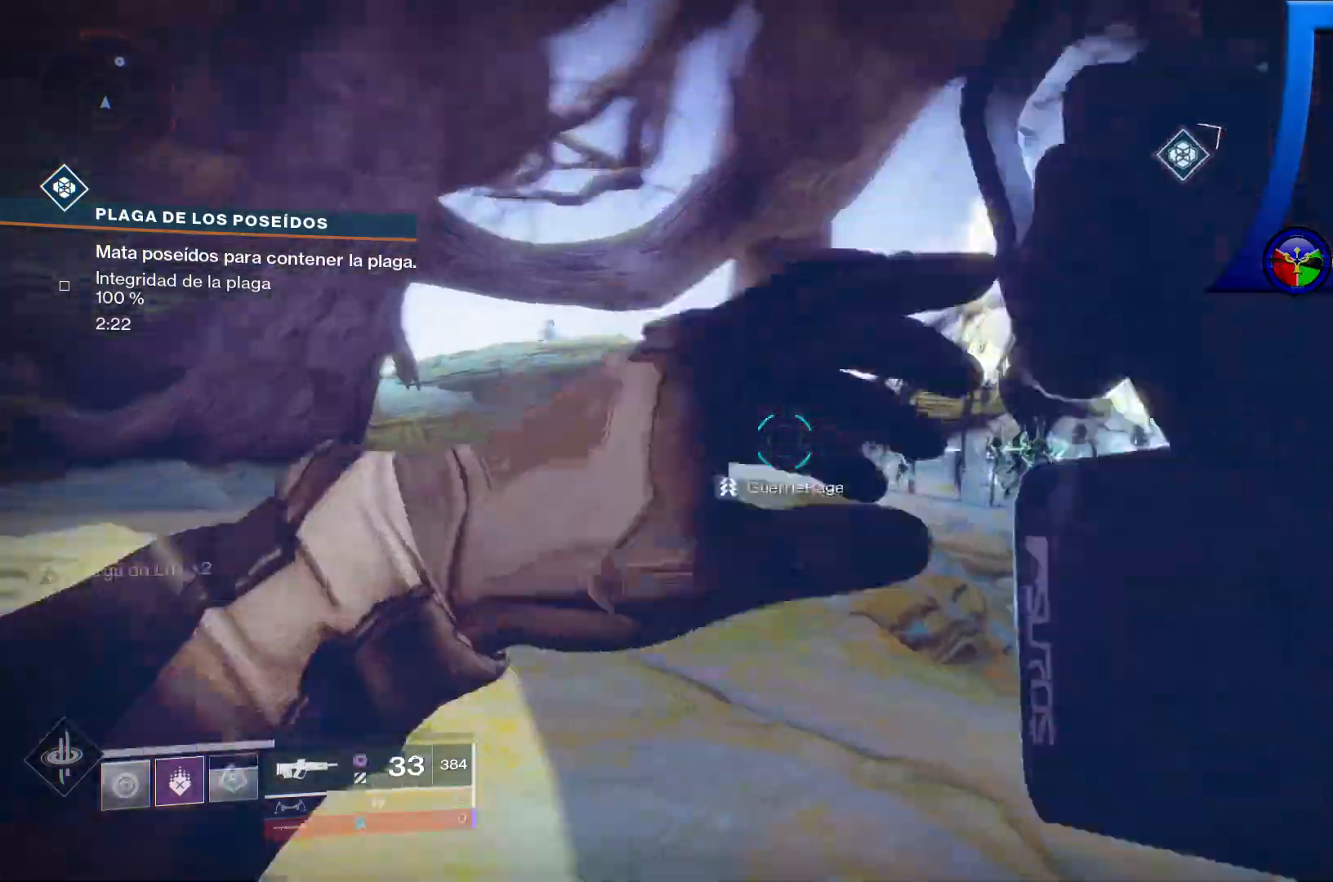
{"dt_ms": 500, "buttons": [], "left_stick": "up-left", "right_stick": "down-right", "events": [[133, "right_stick", "center"], [417, "right_stick", "down-right"]]}
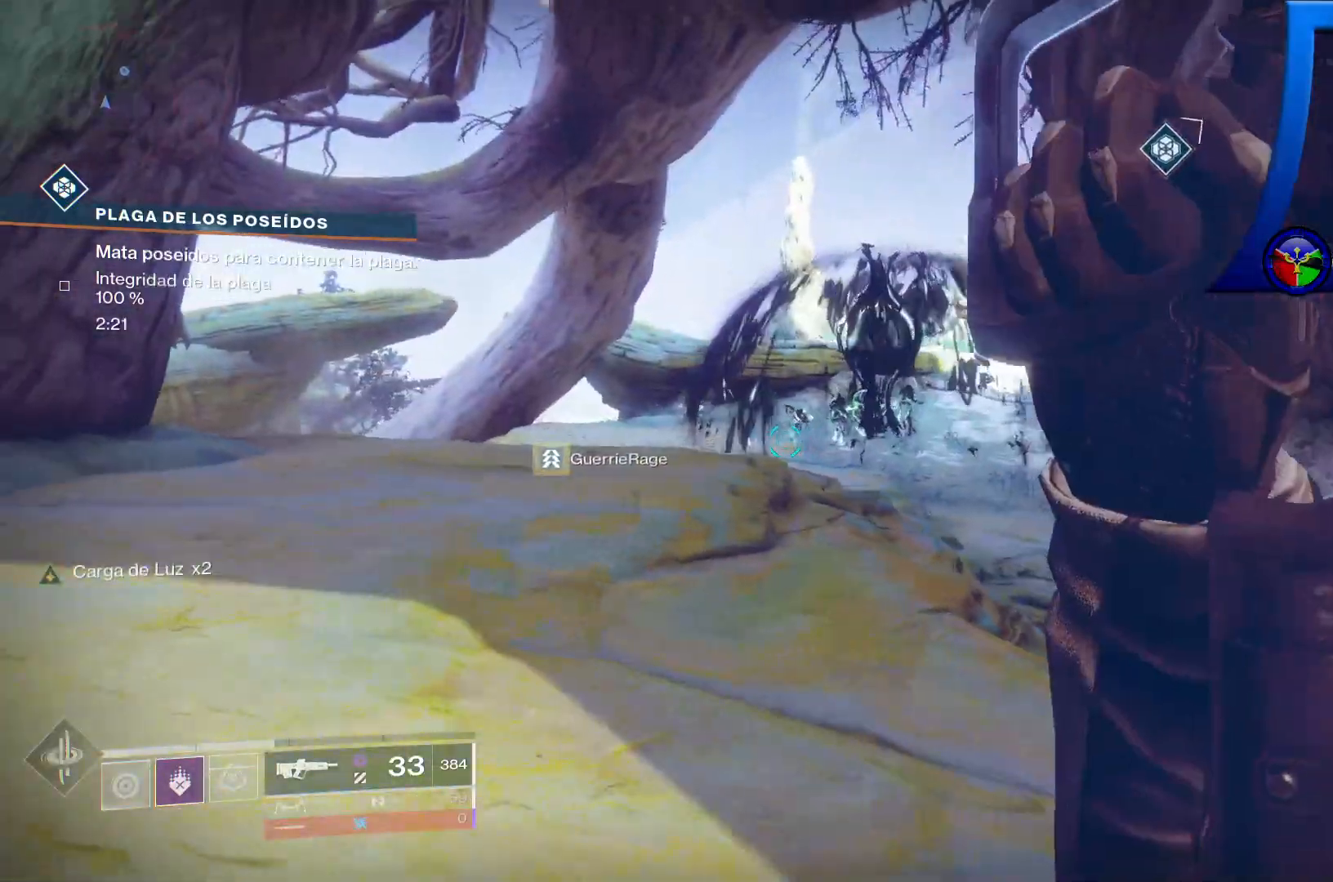
{"dt_ms": 500, "buttons": [], "left_stick": "left", "right_stick": "center", "events": [[17, "right_stick", "right"], [50, "left_stick", "left"], [383, "right_stick", "down-right"], [483, "right_stick", "center"]]}
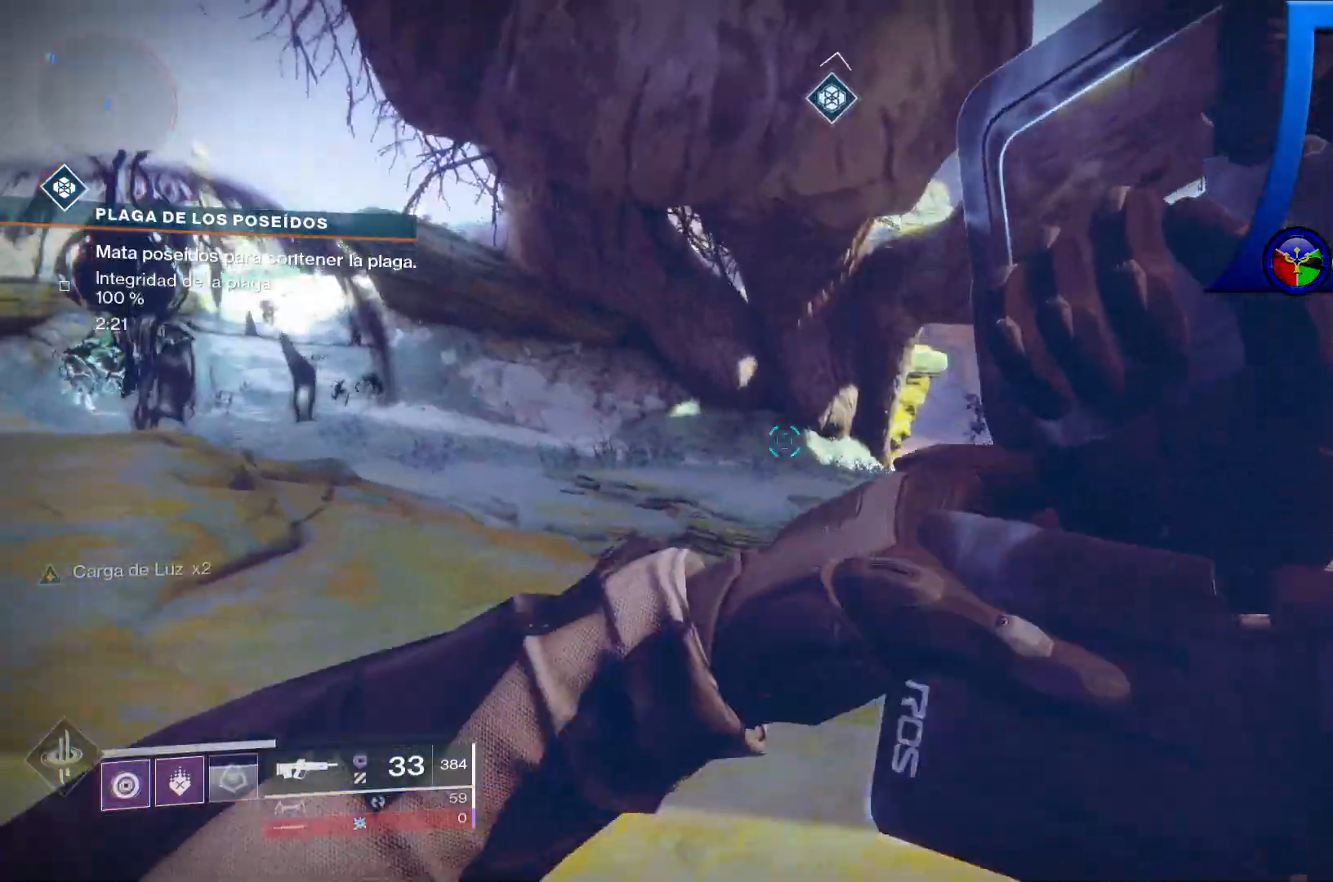
{"dt_ms": 500, "buttons": [], "left_stick": "up-left", "right_stick": "left", "events": [[333, "left_stick", "up-left"], [450, "right_stick", "left"]]}
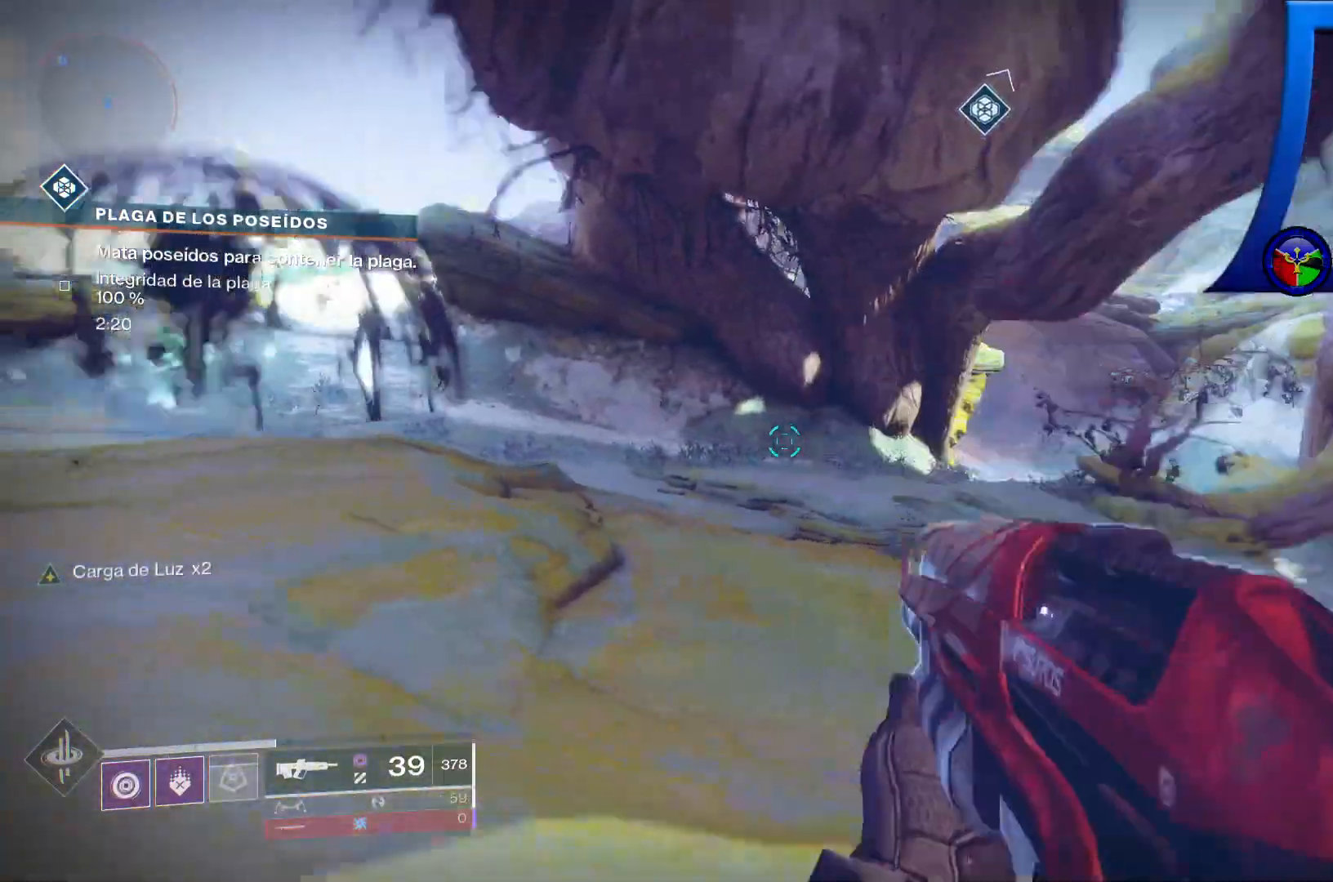
{"dt_ms": 500, "buttons": [], "left_stick": "up-left", "right_stick": "center", "events": [[217, "L3", "down"], [217, "right_stick", "center"], [417, "L3", "up"]]}
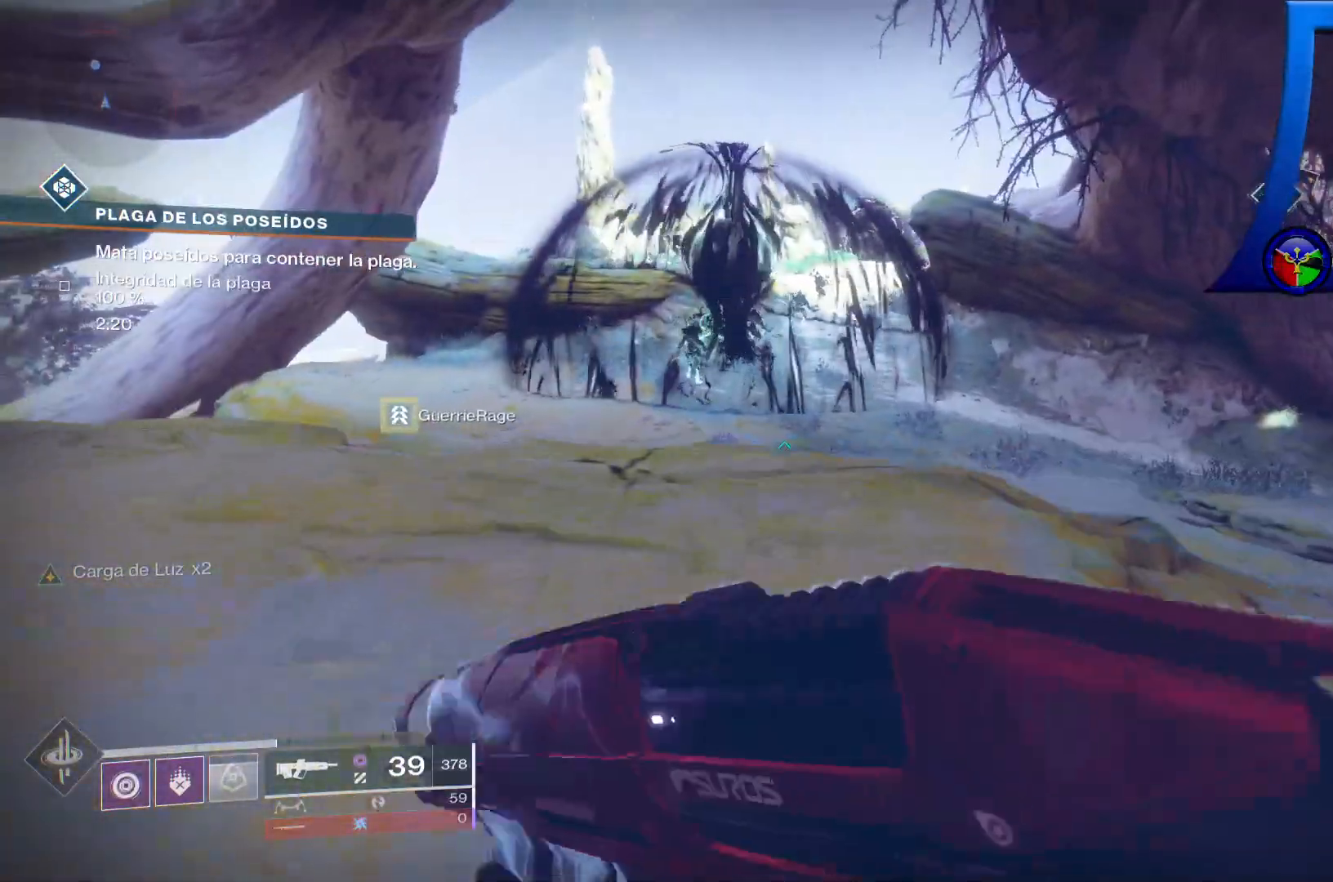
{"dt_ms": 500, "buttons": [], "left_stick": "up-left", "right_stick": "center", "events": [[67, "right_stick", "down-left"], [400, "right_stick", "center"]]}
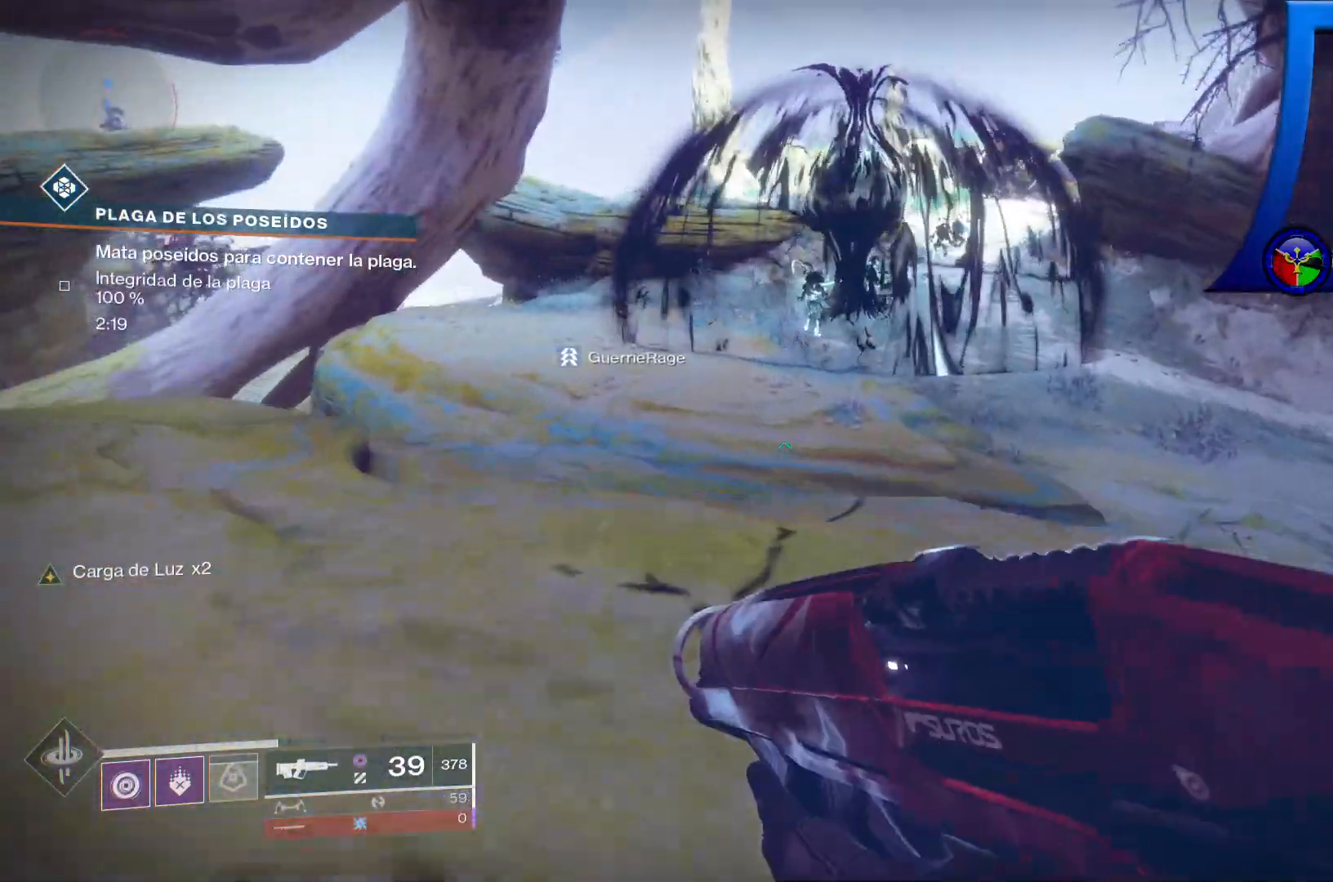
{"dt_ms": 500, "buttons": [], "left_stick": "up-left", "right_stick": "center", "events": []}
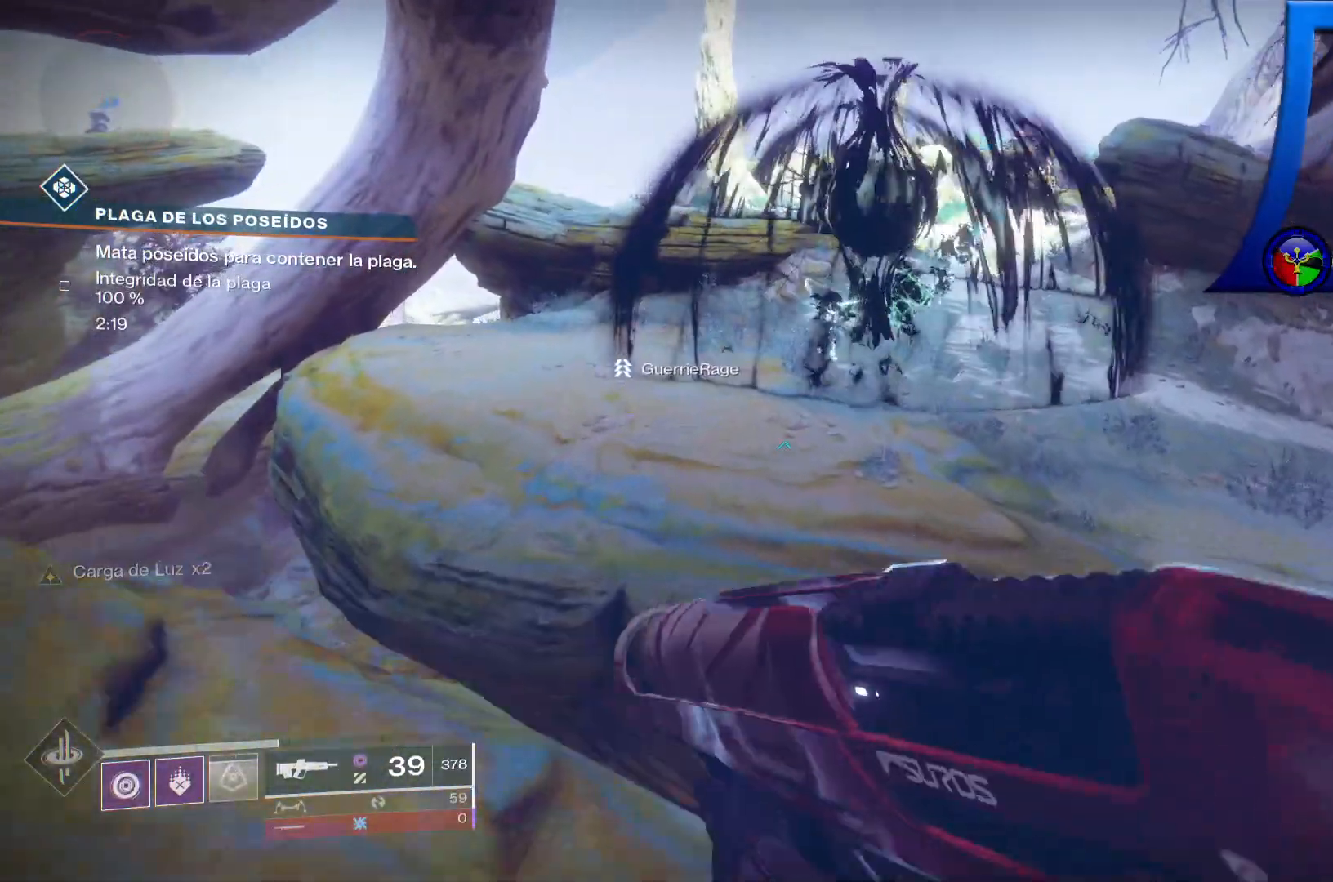
{"dt_ms": 500, "buttons": [], "left_stick": "up-left", "right_stick": "center", "events": [[117, "A", "down"], [333, "A", "up"]]}
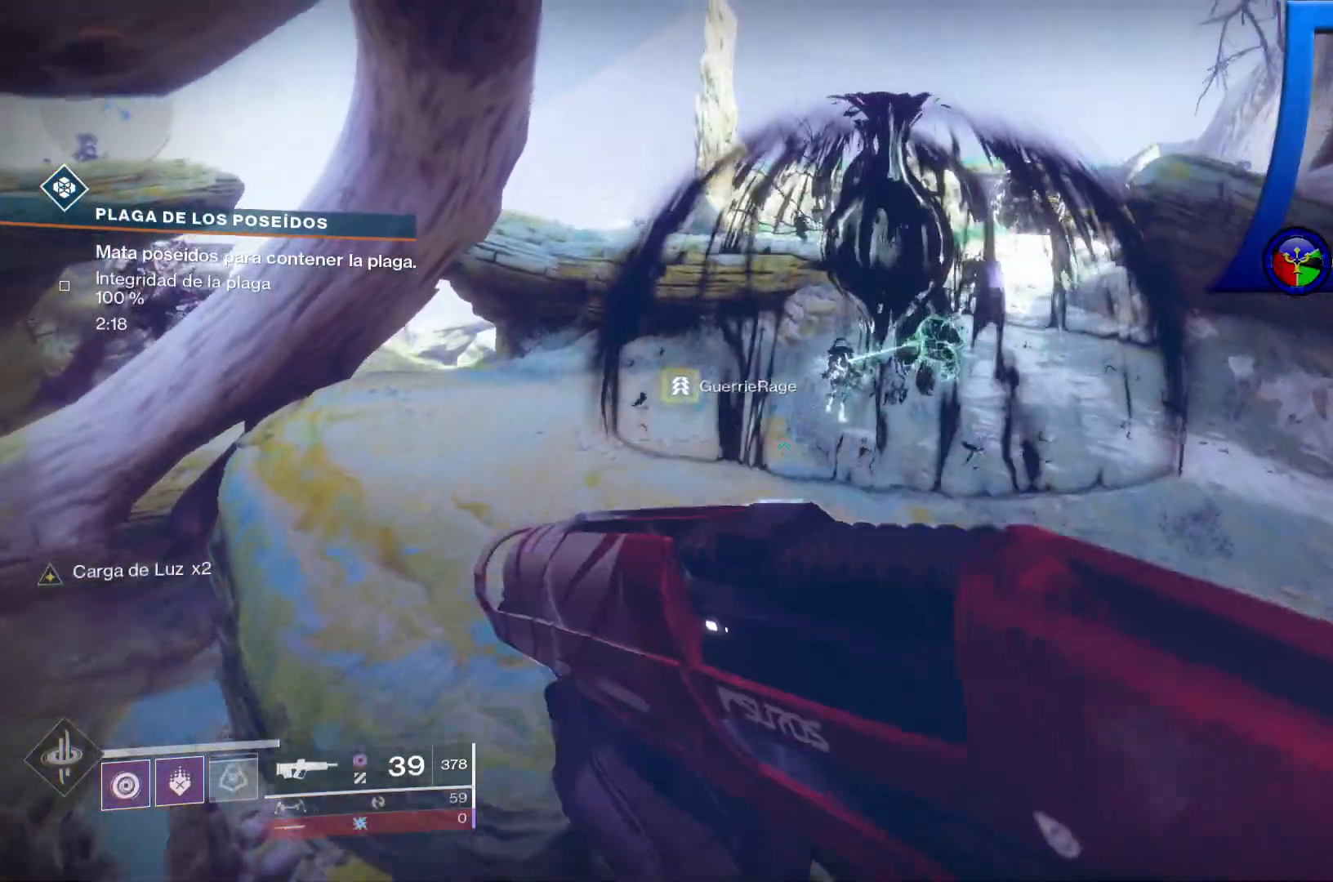
{"dt_ms": 500, "buttons": [], "left_stick": "up-left", "right_stick": "center", "events": []}
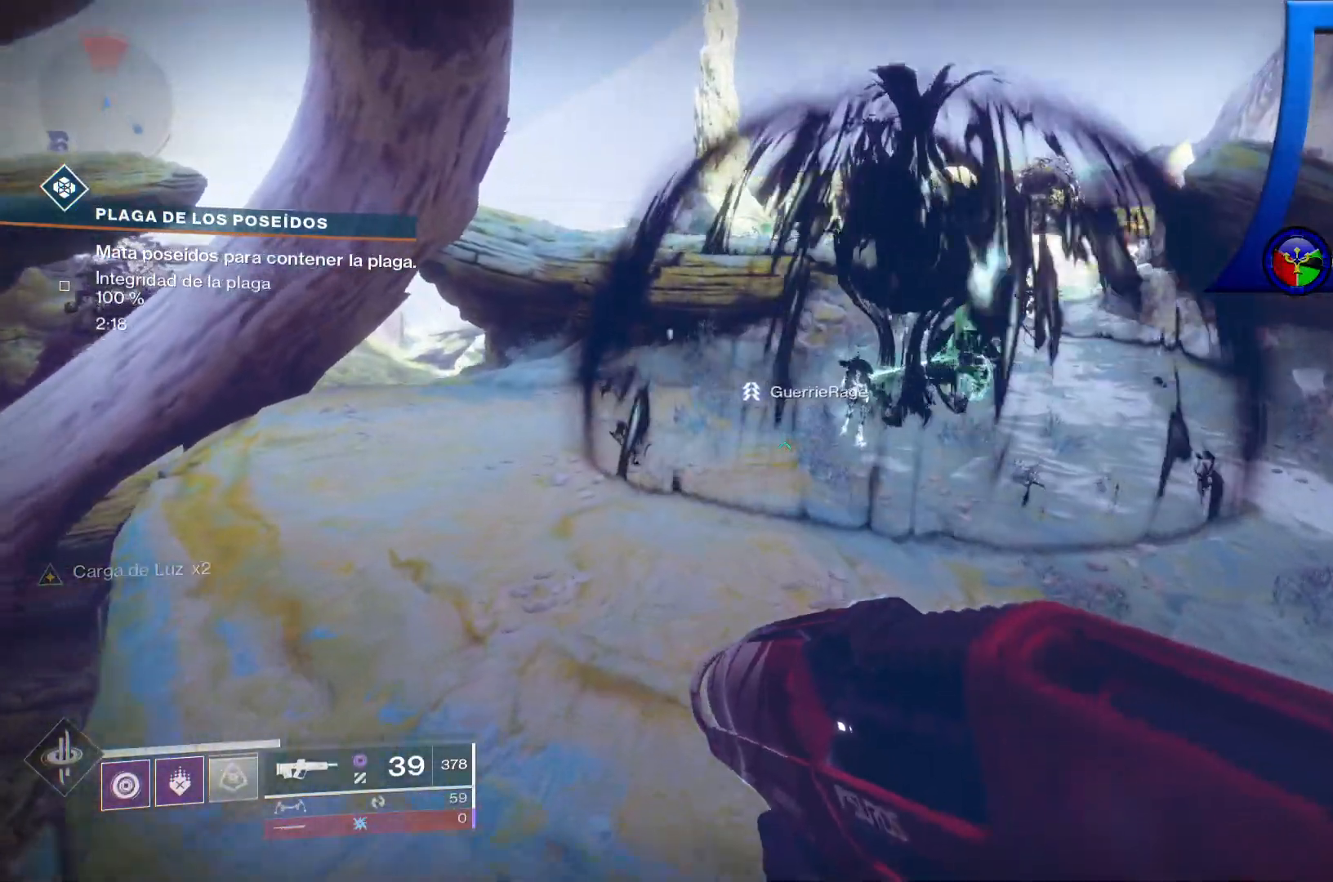
{"dt_ms": 500, "buttons": ["A"], "left_stick": "up-left", "right_stick": "center", "events": [[400, "A", "down"]]}
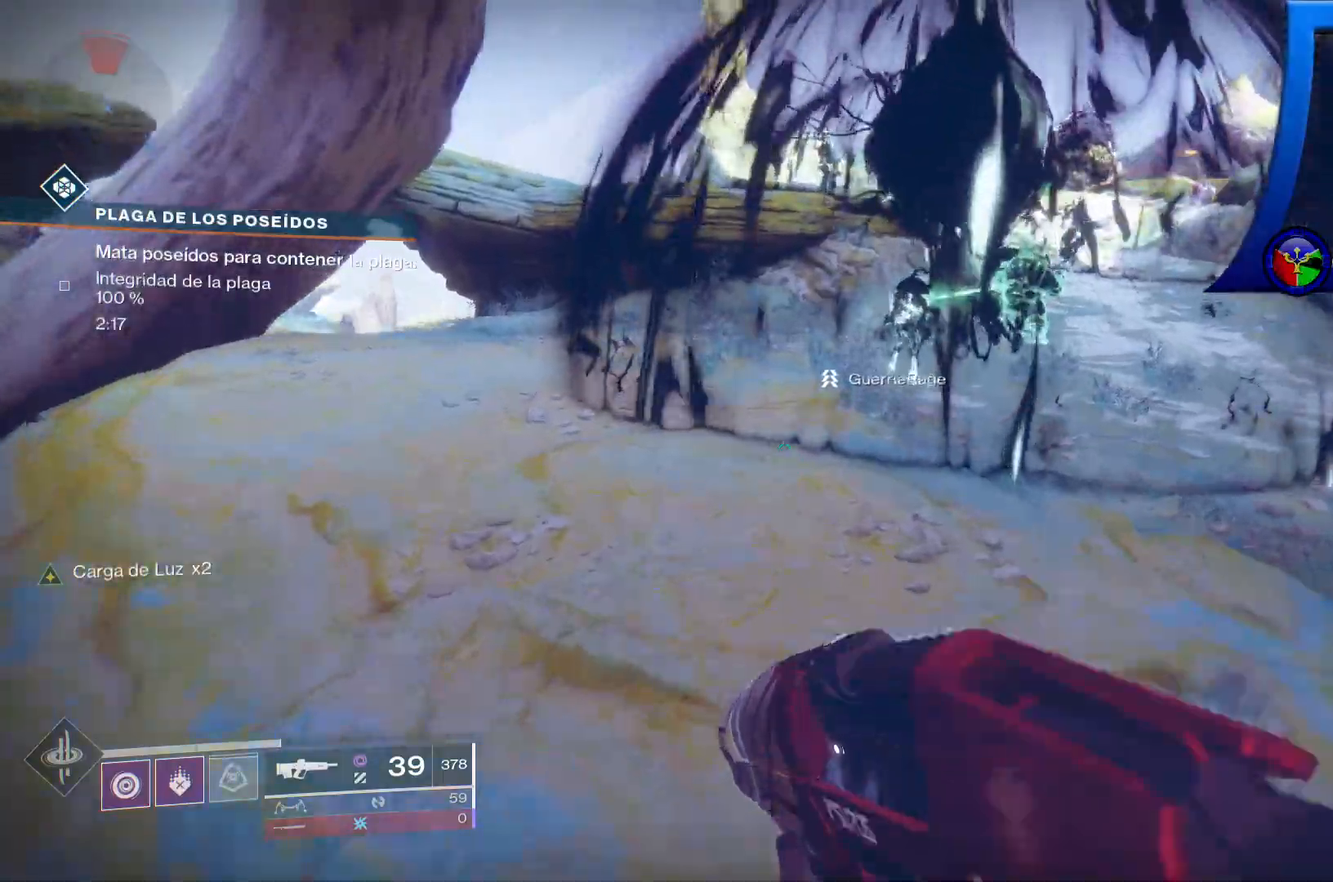
{"dt_ms": 500, "buttons": [], "left_stick": "up-left", "right_stick": "center", "events": [[67, "A", "up"]]}
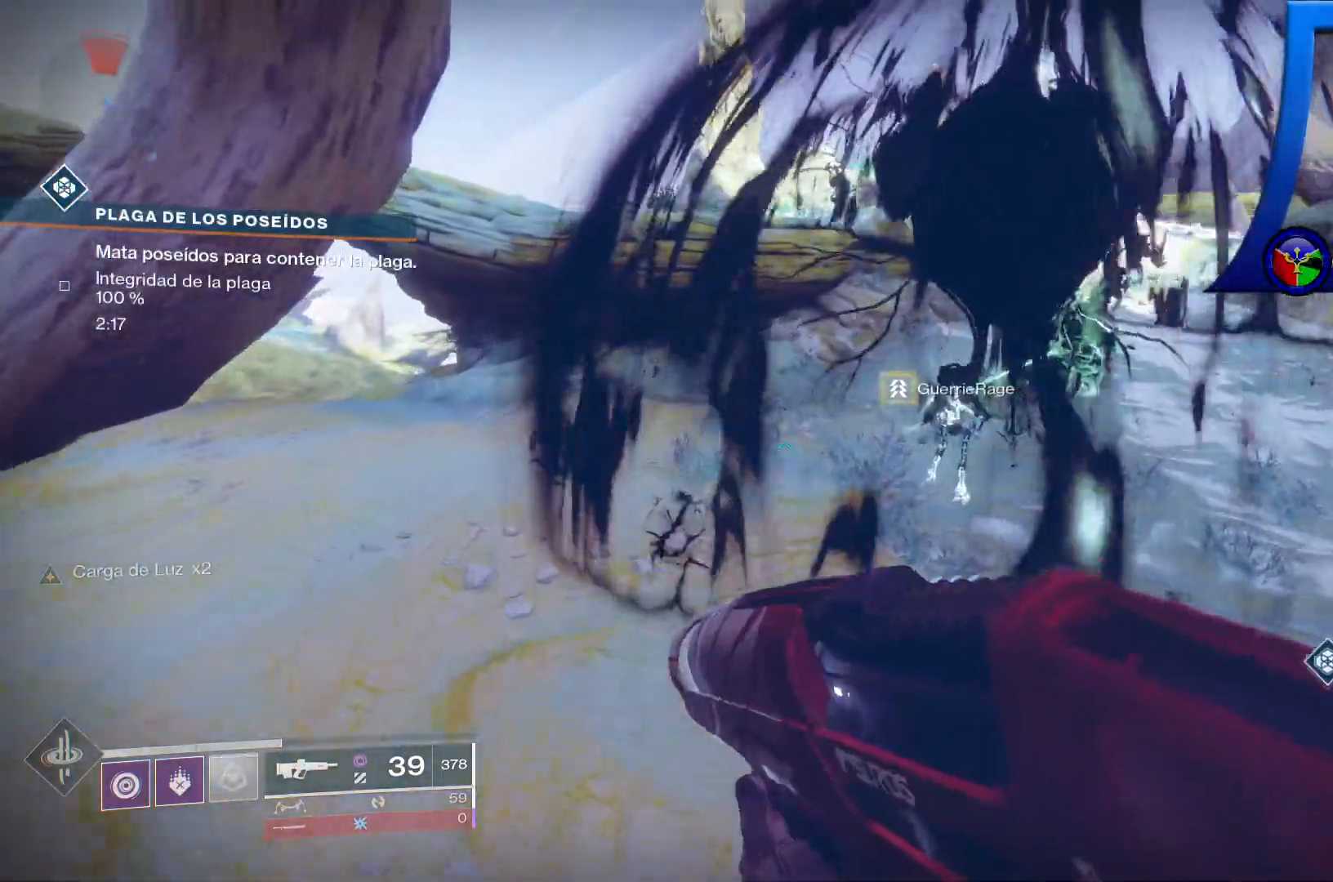
{"dt_ms": 500, "buttons": [], "left_stick": "up-left", "right_stick": "center", "events": [[133, "right_stick", "right"], [367, "right_stick", "up-right"], [467, "right_stick", "center"]]}
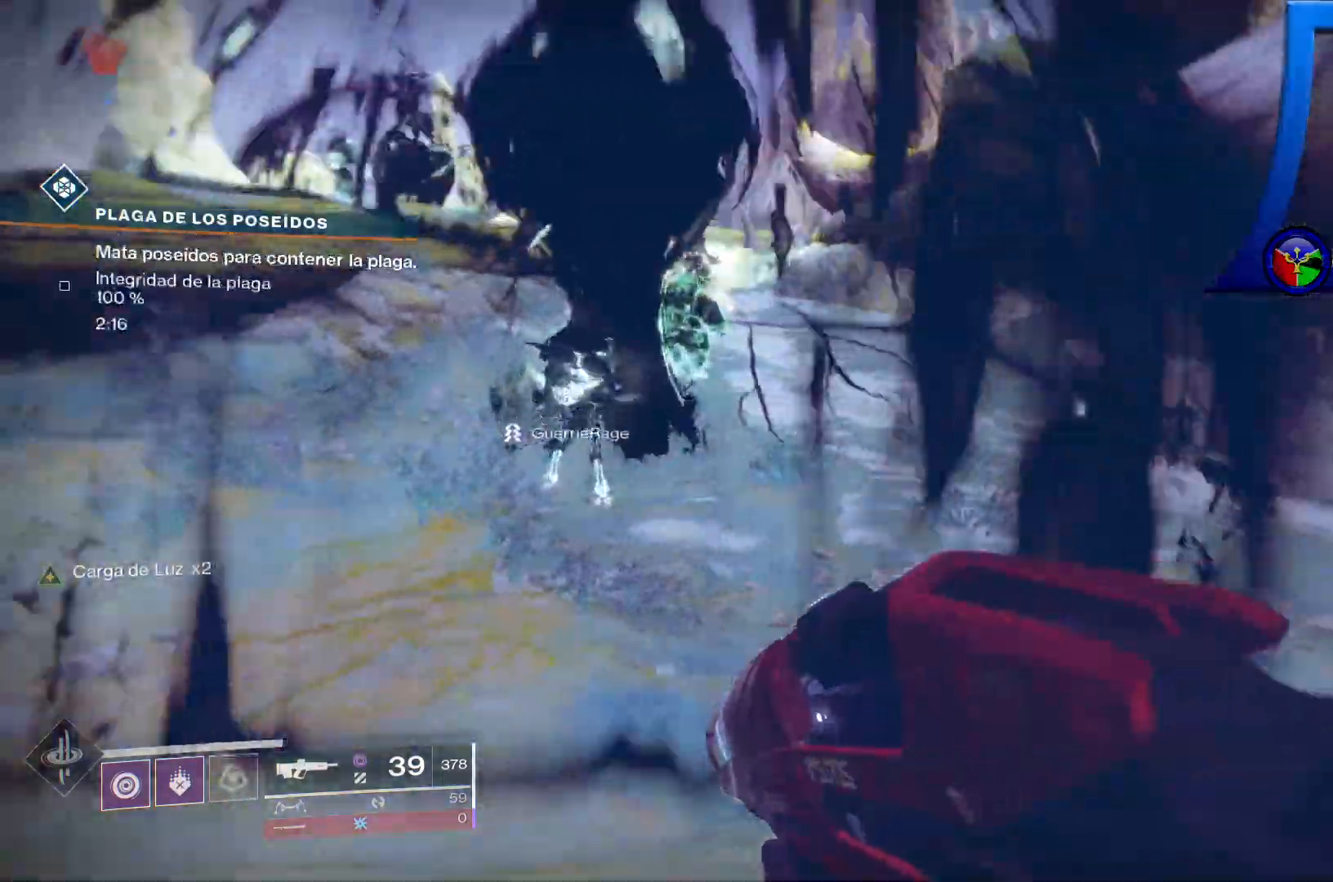
{"dt_ms": 500, "buttons": [], "left_stick": "up-left", "right_stick": "left", "events": [[317, "right_stick", "up"], [500, "right_stick", "left"]]}